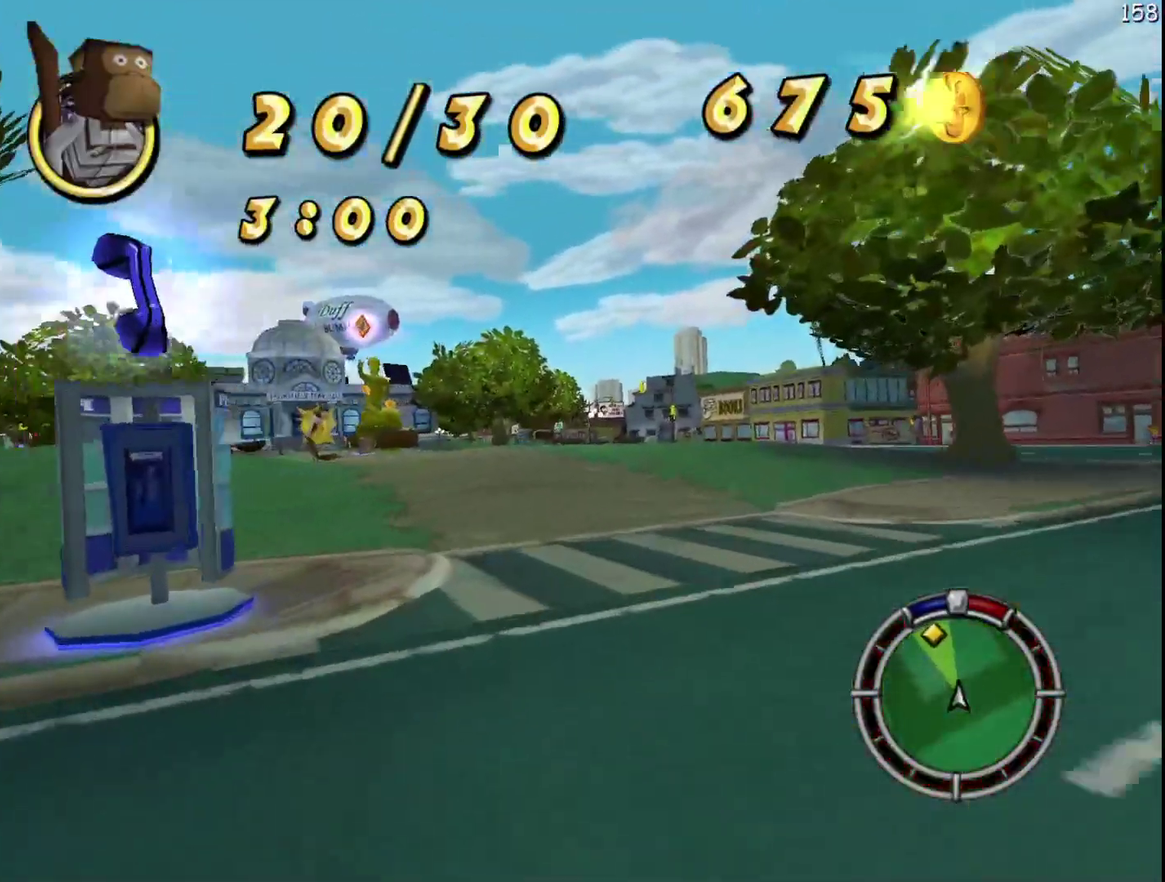
Gameplay with a controller (Xbox layout); each line is a JSON object with the inputs held at the frame after it. "events" lists button and stick changes between this image and that frame as [ms after this image, input, new state], when the widget could be followed in between. Not read: DPAD_DOWN DPAD_LEFT DPAD_RIGHT DPAD_UP L3 R3.
{"buttons": ["A", "R2"], "left_stick": "right", "events": [[300, "left_stick", "center"], [417, "left_stick", "right"], [450, "A", "down"]]}
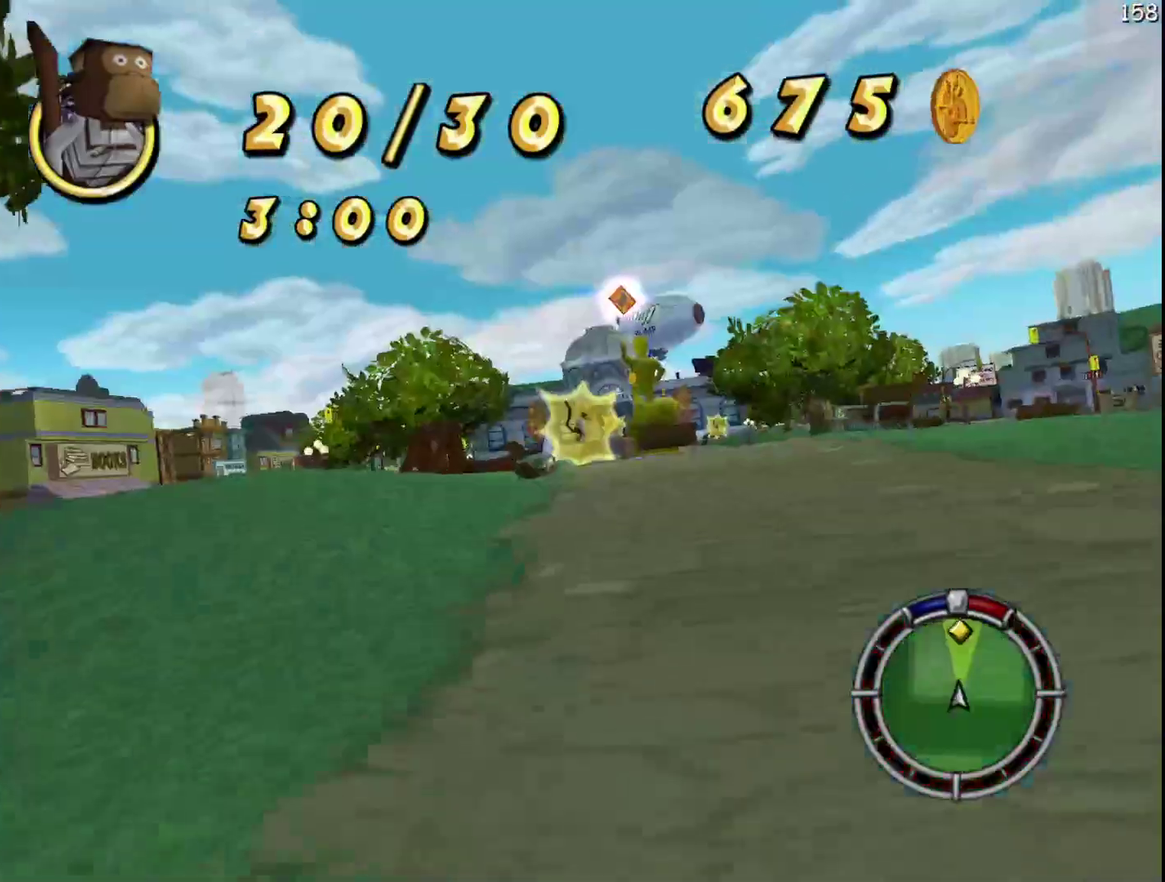
{"buttons": [], "left_stick": "left", "events": [[17, "A", "up"], [50, "left_stick", "center"], [183, "left_stick", "left"], [383, "R2", "up"]]}
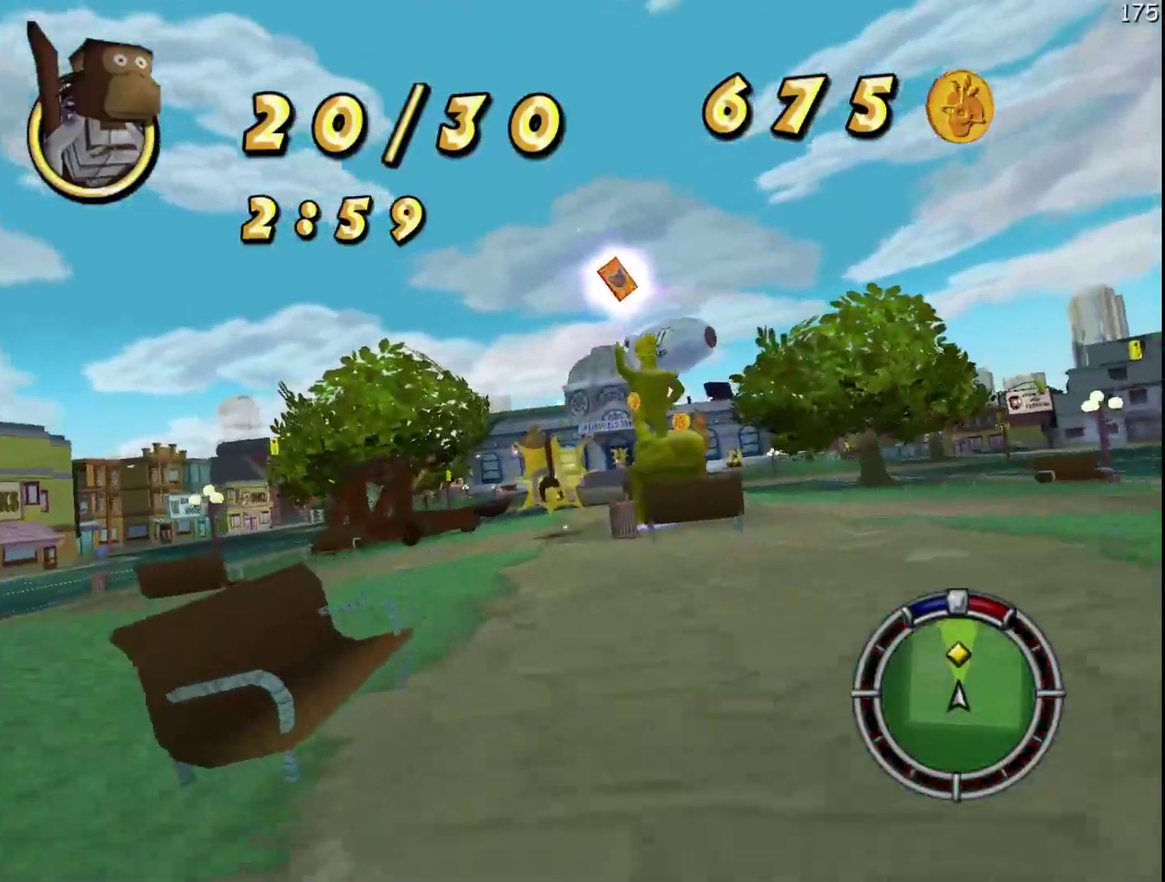
{"buttons": ["R2"], "left_stick": "right", "events": [[17, "R2", "down"], [33, "L2", "down"], [100, "L2", "up"], [117, "left_stick", "center"], [183, "left_stick", "right"]]}
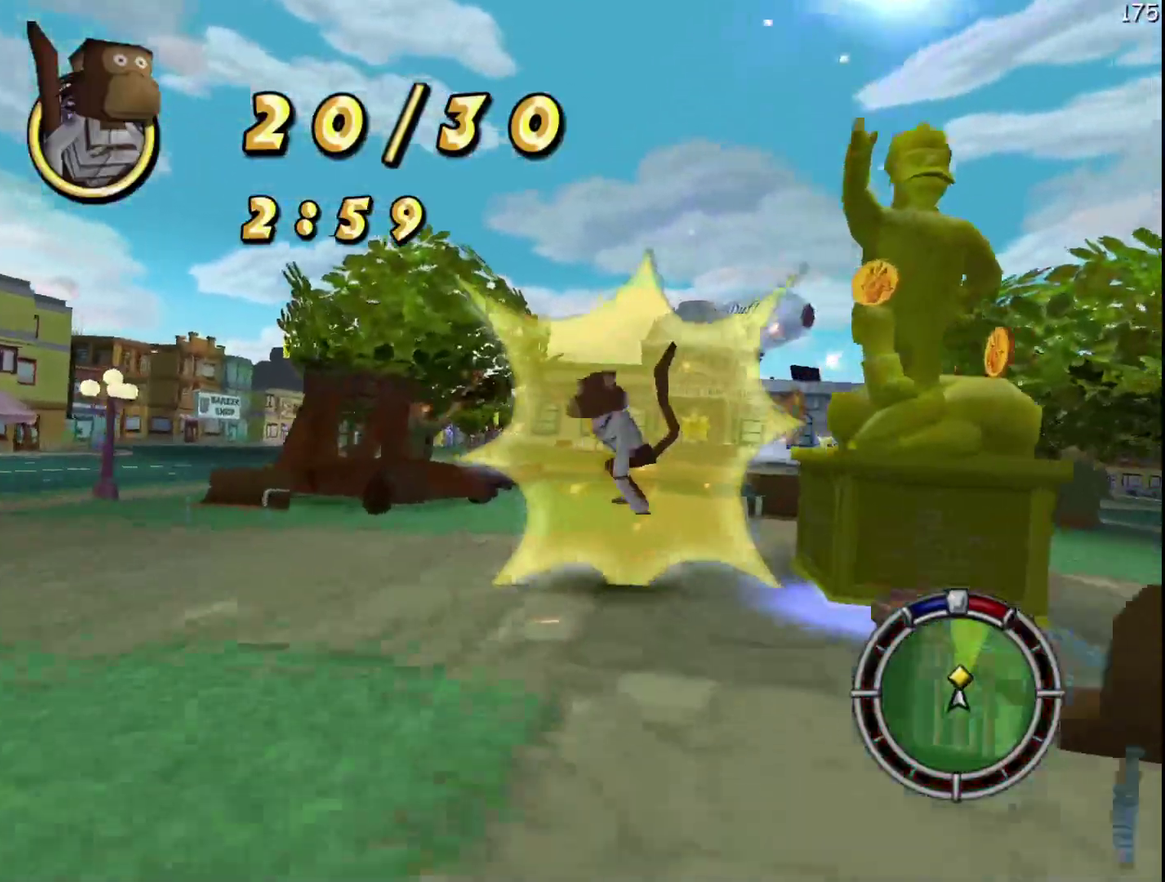
{"buttons": ["R2"], "left_stick": "left", "events": [[133, "left_stick", "center"], [400, "left_stick", "left"]]}
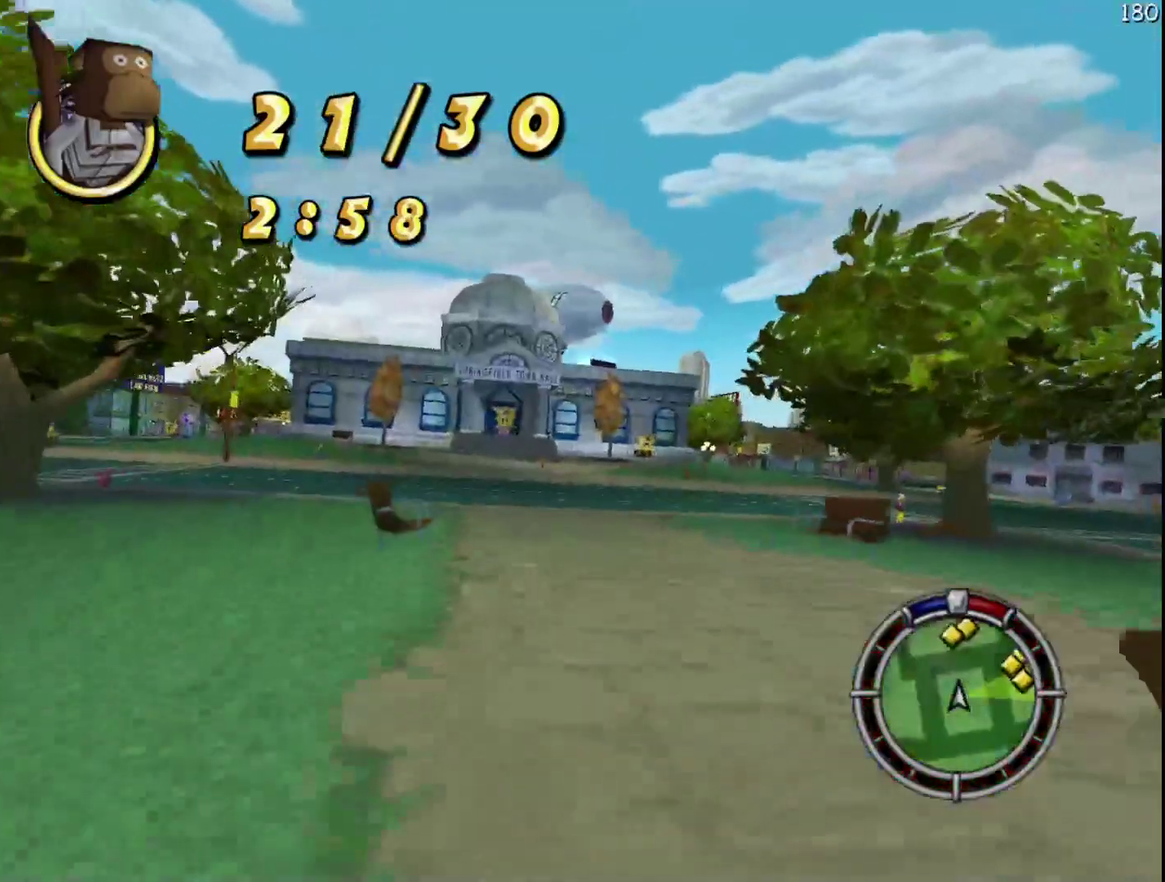
{"buttons": ["R2"], "left_stick": "left", "events": [[33, "left_stick", "center"], [117, "left_stick", "right"], [217, "left_stick", "center"], [333, "left_stick", "left"], [350, "A", "down"], [367, "B", "down"], [417, "A", "up"], [417, "B", "up"]]}
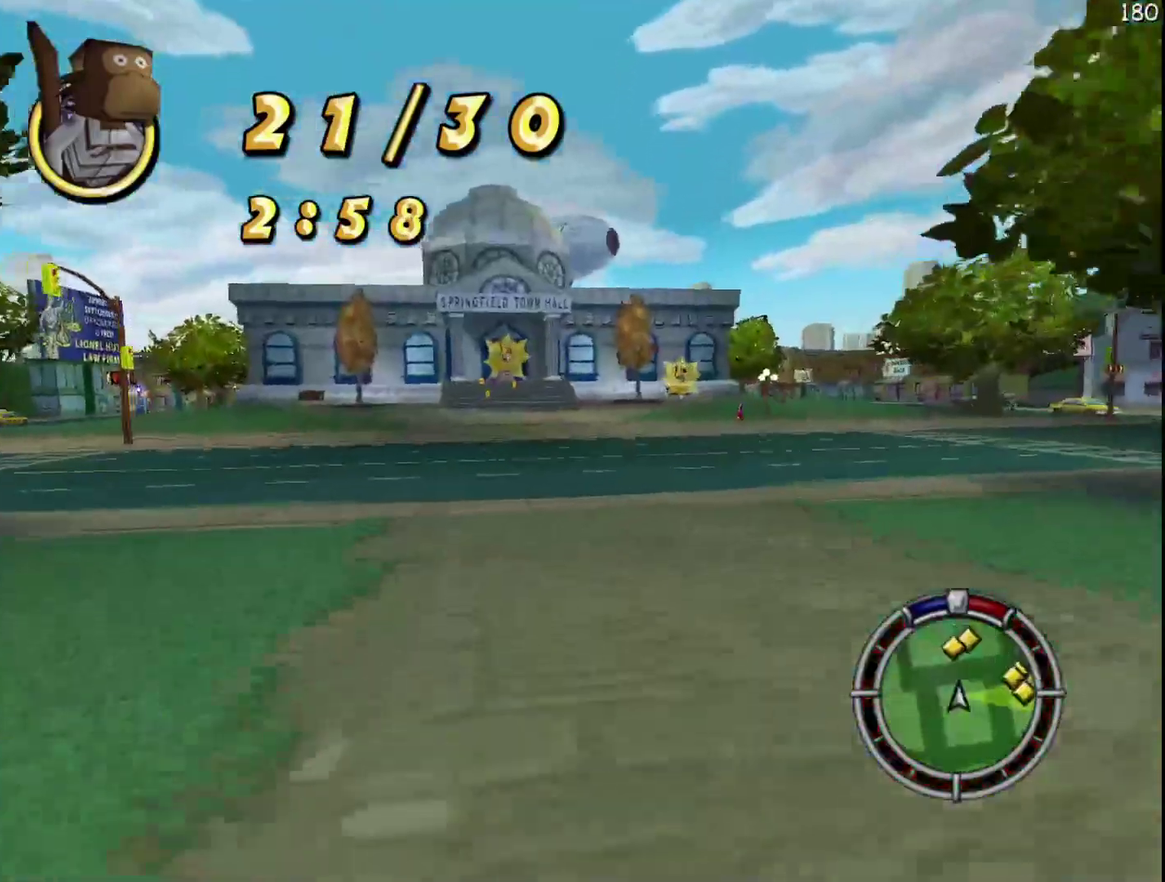
{"buttons": ["R2"], "left_stick": "center", "events": [[67, "left_stick", "center"]]}
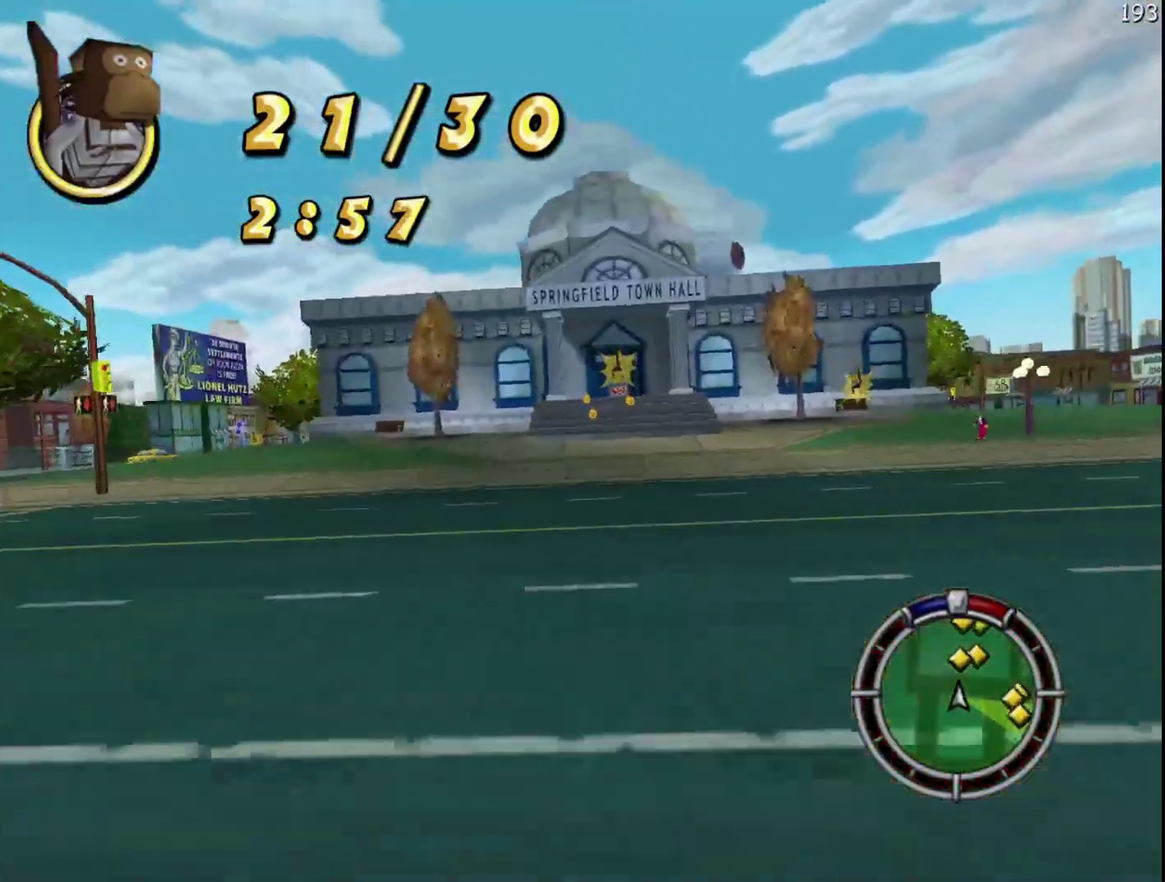
{"buttons": ["R2"], "left_stick": "right", "events": [[17, "left_stick", "left"], [167, "left_stick", "center"], [483, "left_stick", "right"]]}
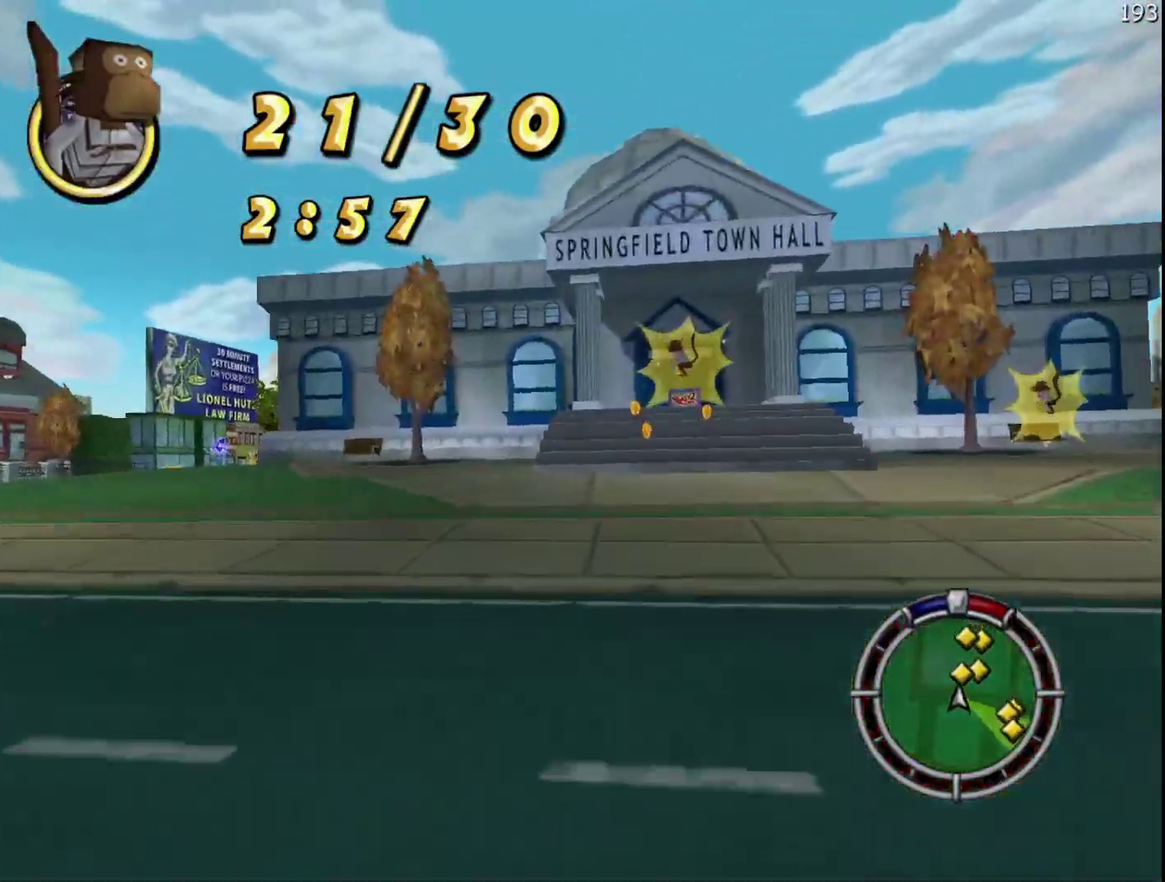
{"buttons": ["X", "Y", "L2"], "left_stick": "center", "events": [[17, "R2", "up"], [83, "left_stick", "center"], [183, "X", "down"], [183, "Y", "down"], [183, "left_stick", "left"], [267, "L2", "down"], [267, "left_stick", "center"]]}
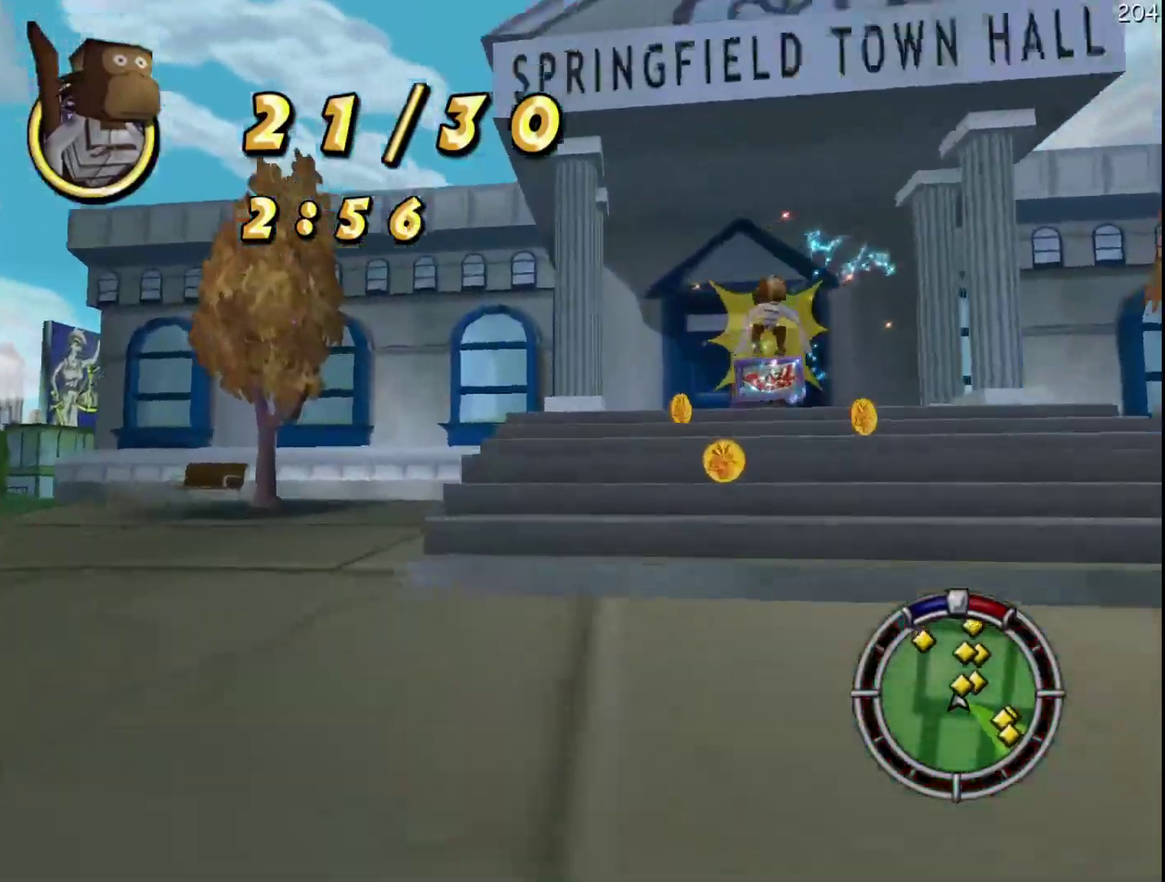
{"buttons": ["X", "L2"], "left_stick": "down-right", "events": [[83, "left_stick", "right"], [183, "Y", "up"], [500, "left_stick", "down-right"]]}
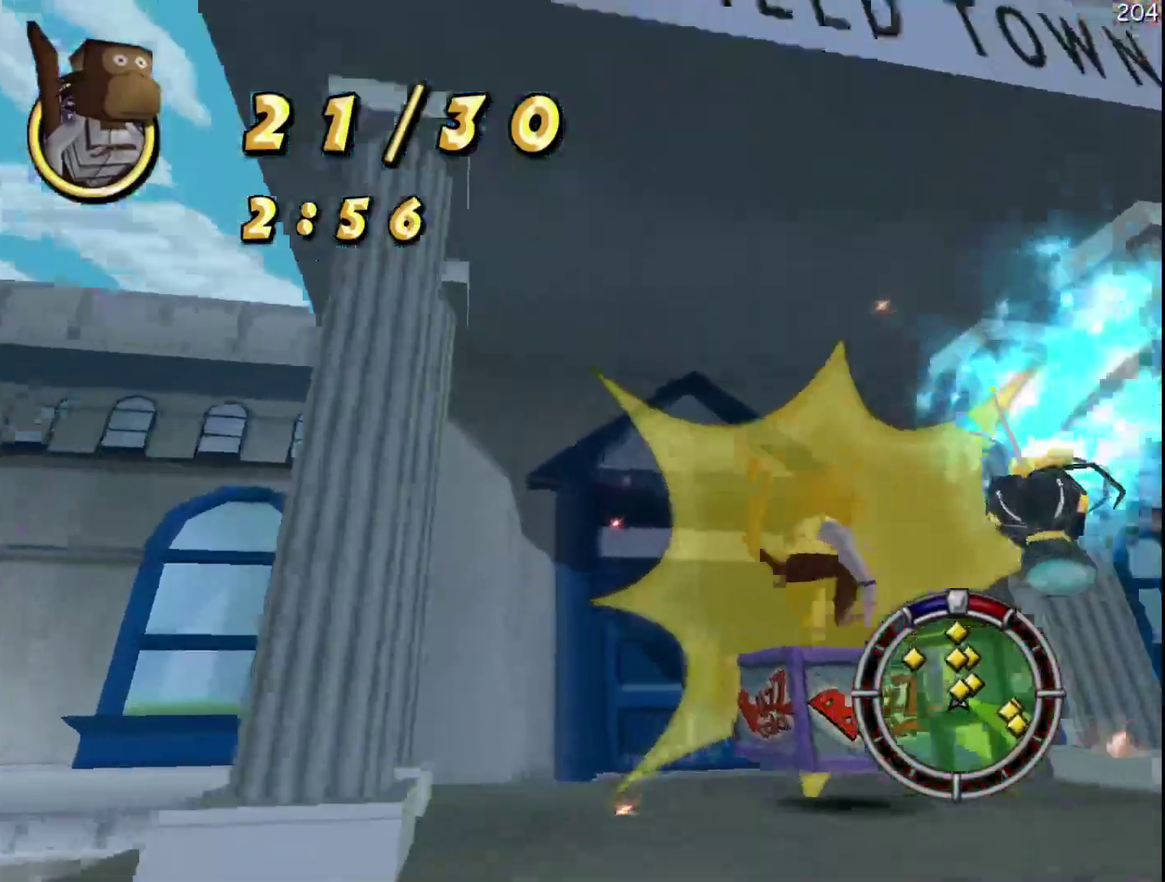
{"buttons": ["X"], "left_stick": "down-right", "events": [[17, "L2", "up"], [317, "L2", "down"], [467, "L2", "up"]]}
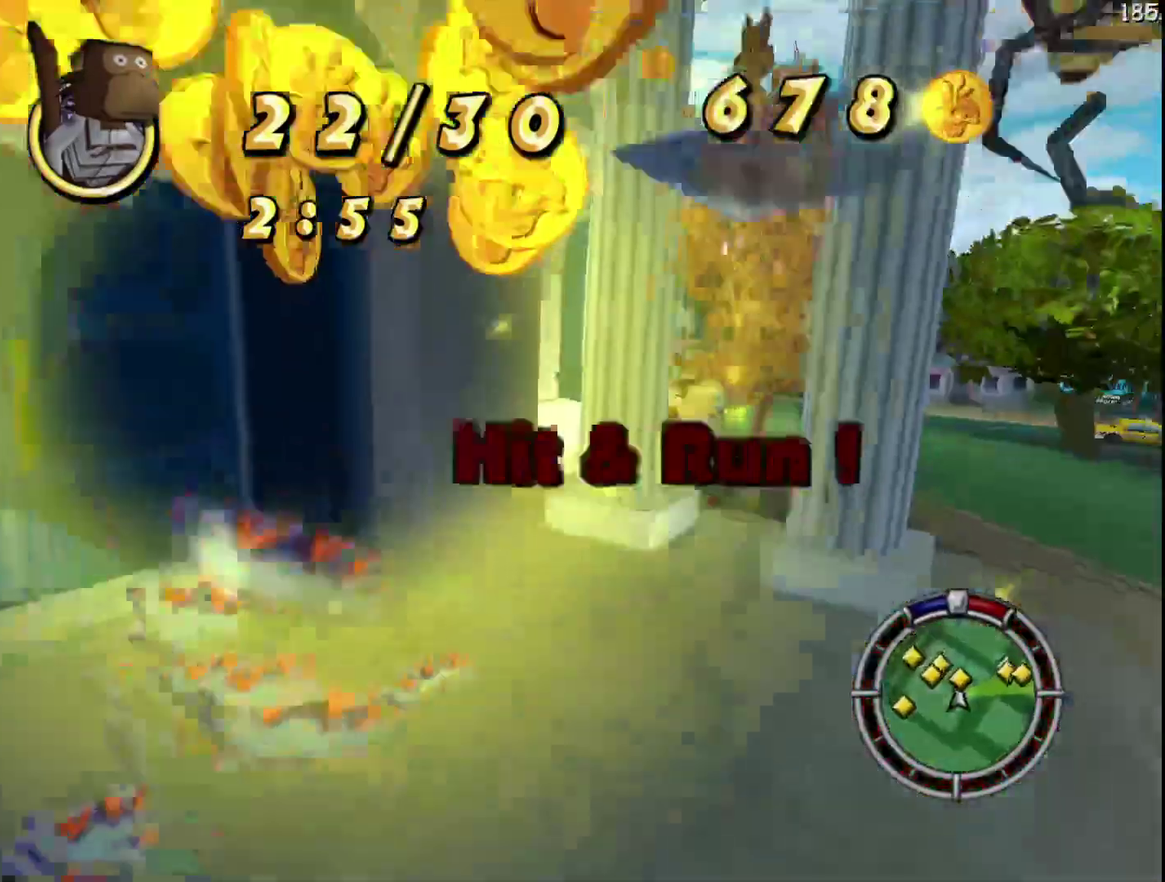
{"buttons": ["X", "R2"], "left_stick": "down-right", "events": [[267, "R2", "down"]]}
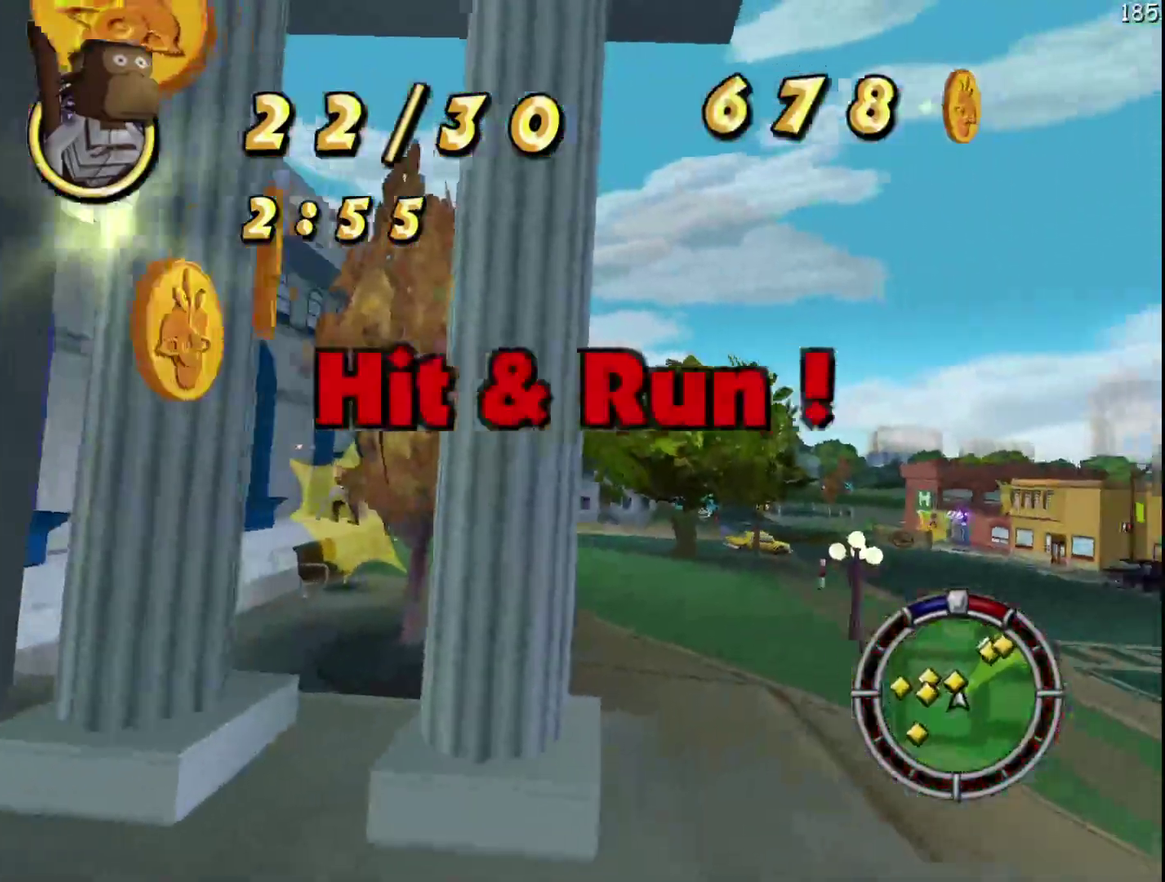
{"buttons": ["R2"], "left_stick": "left", "events": [[50, "R2", "up"], [67, "X", "up"], [167, "R2", "down"], [183, "left_stick", "left"], [317, "R2", "up"], [400, "R2", "down"]]}
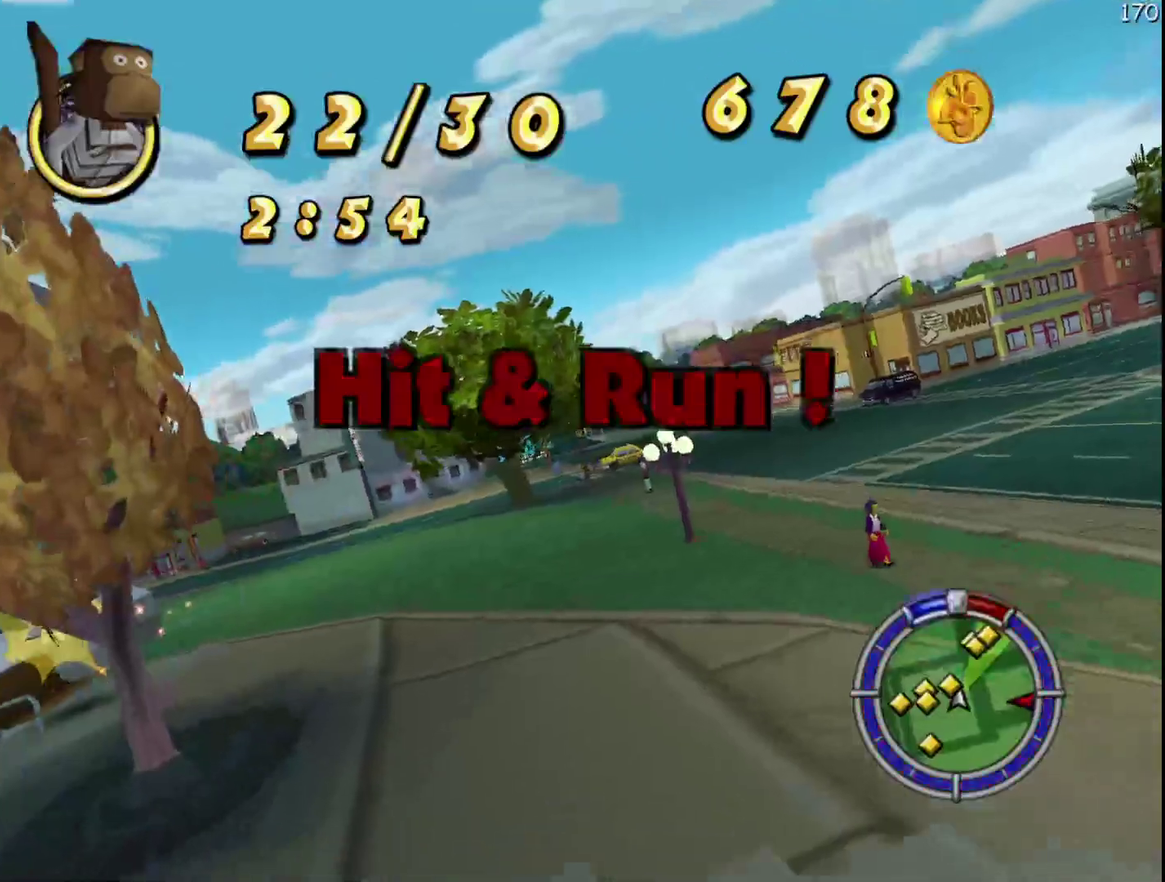
{"buttons": ["R2"], "left_stick": "center", "events": [[433, "left_stick", "center"]]}
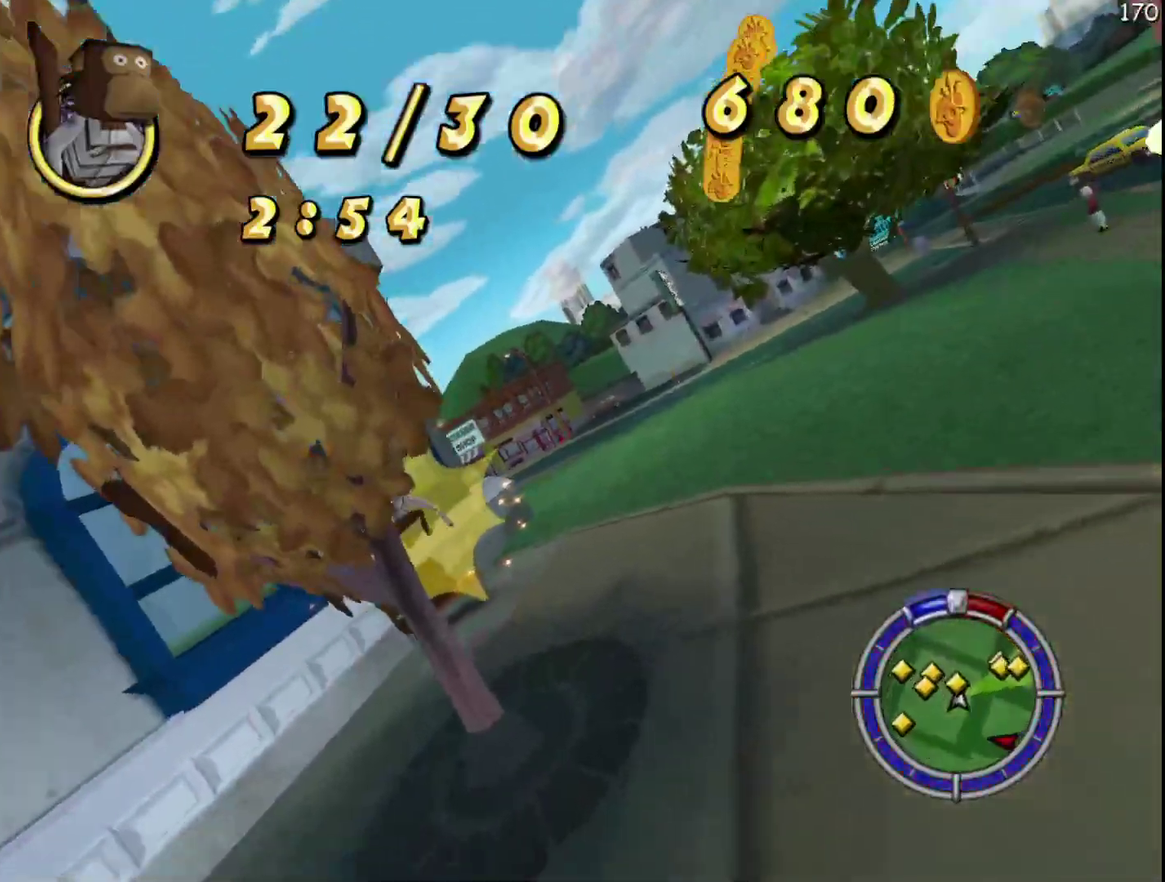
{"buttons": ["R2"], "left_stick": "right", "events": [[483, "left_stick", "right"]]}
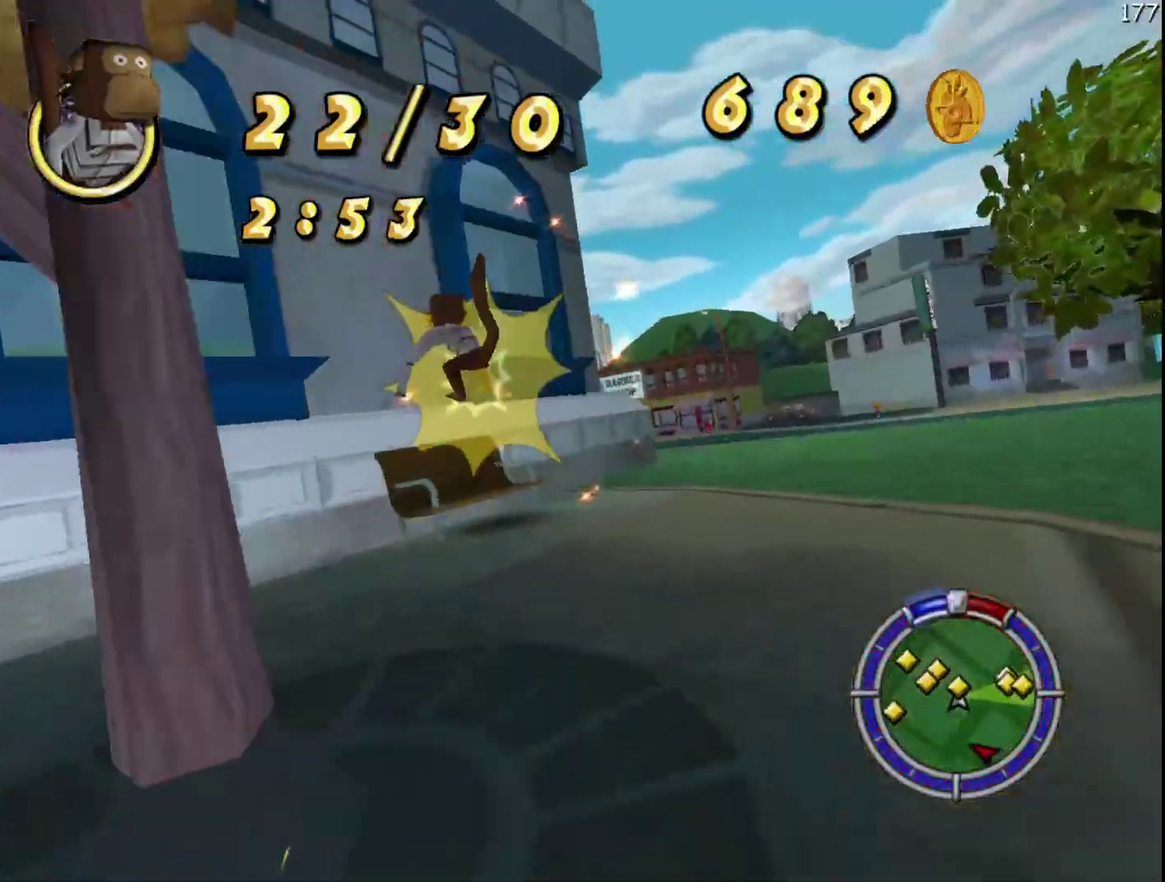
{"buttons": ["R2"], "left_stick": "left", "events": [[333, "left_stick", "center"], [500, "left_stick", "left"]]}
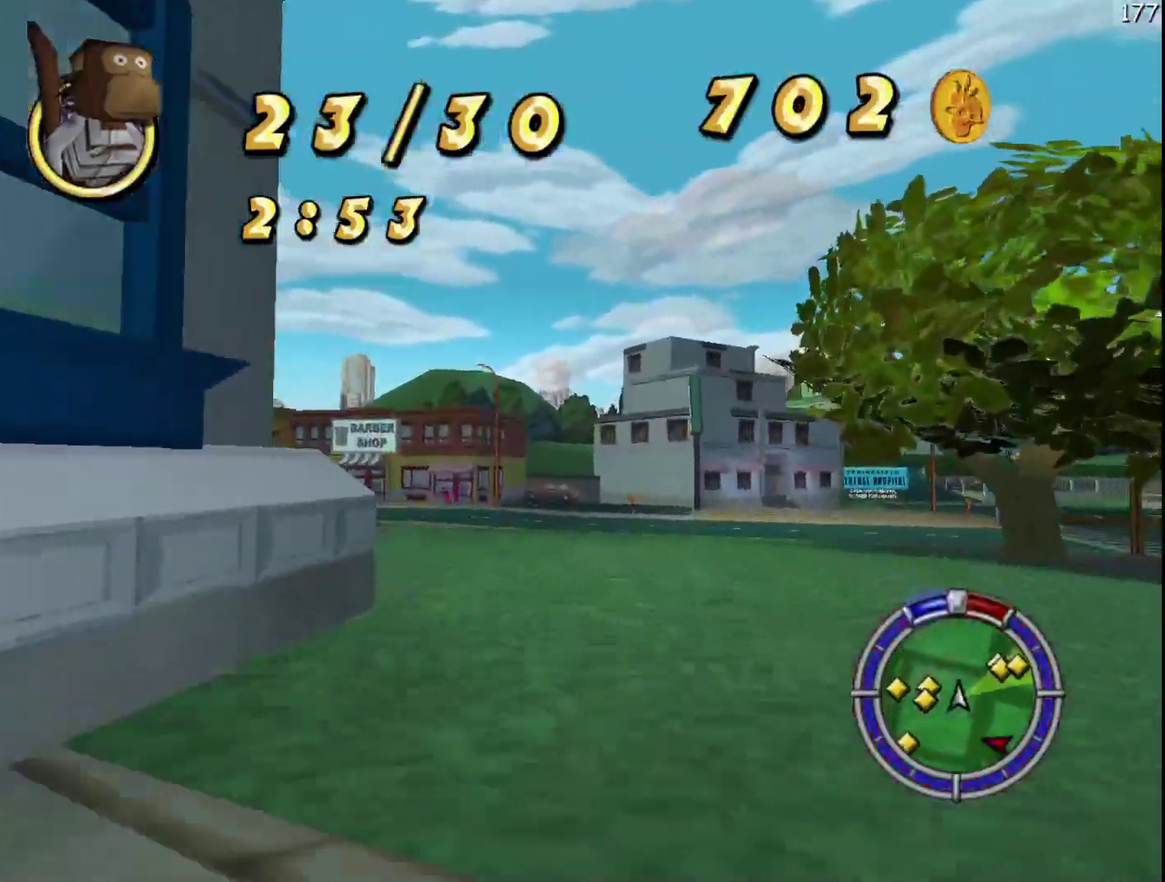
{"buttons": ["X", "R2"], "left_stick": "left", "events": [[117, "X", "down"], [267, "L2", "down"], [267, "R2", "up"], [433, "R2", "down"], [450, "L2", "up"]]}
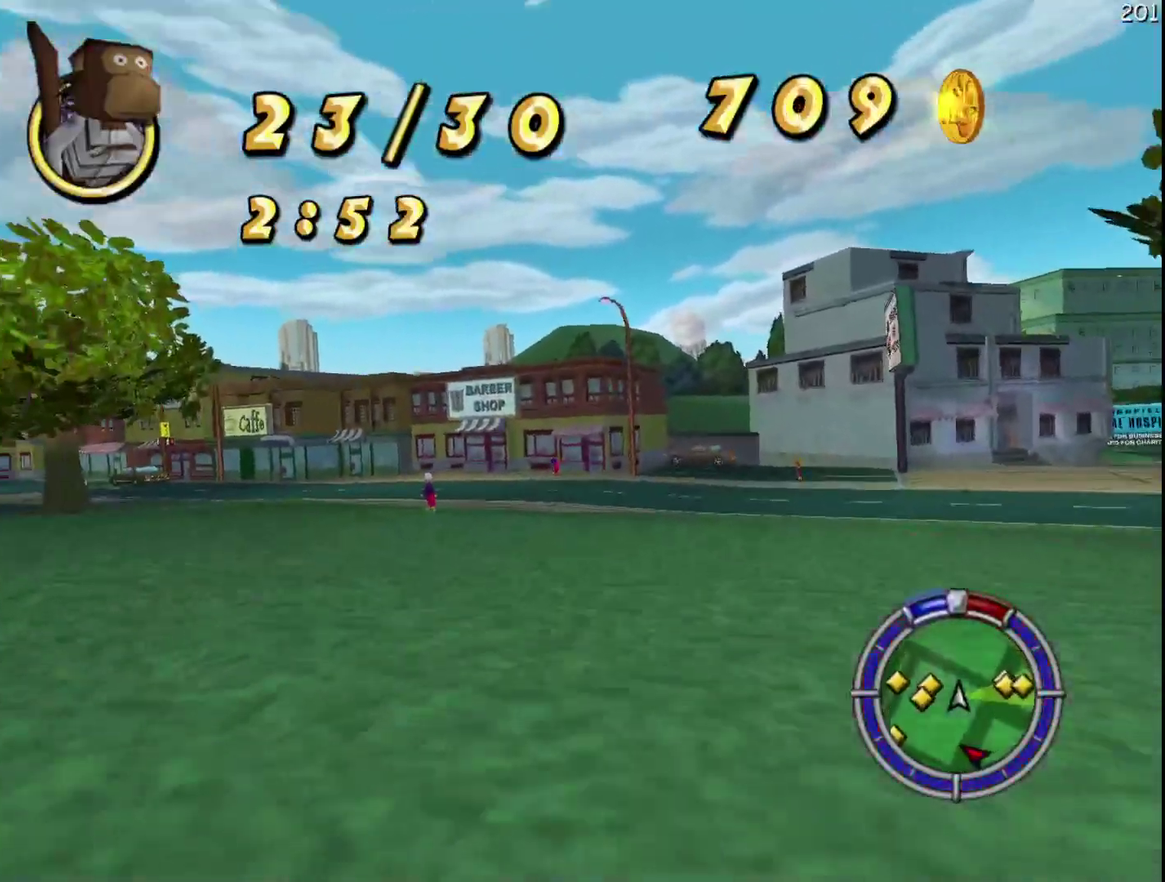
{"buttons": ["R2"], "left_stick": "left", "events": [[433, "X", "up"]]}
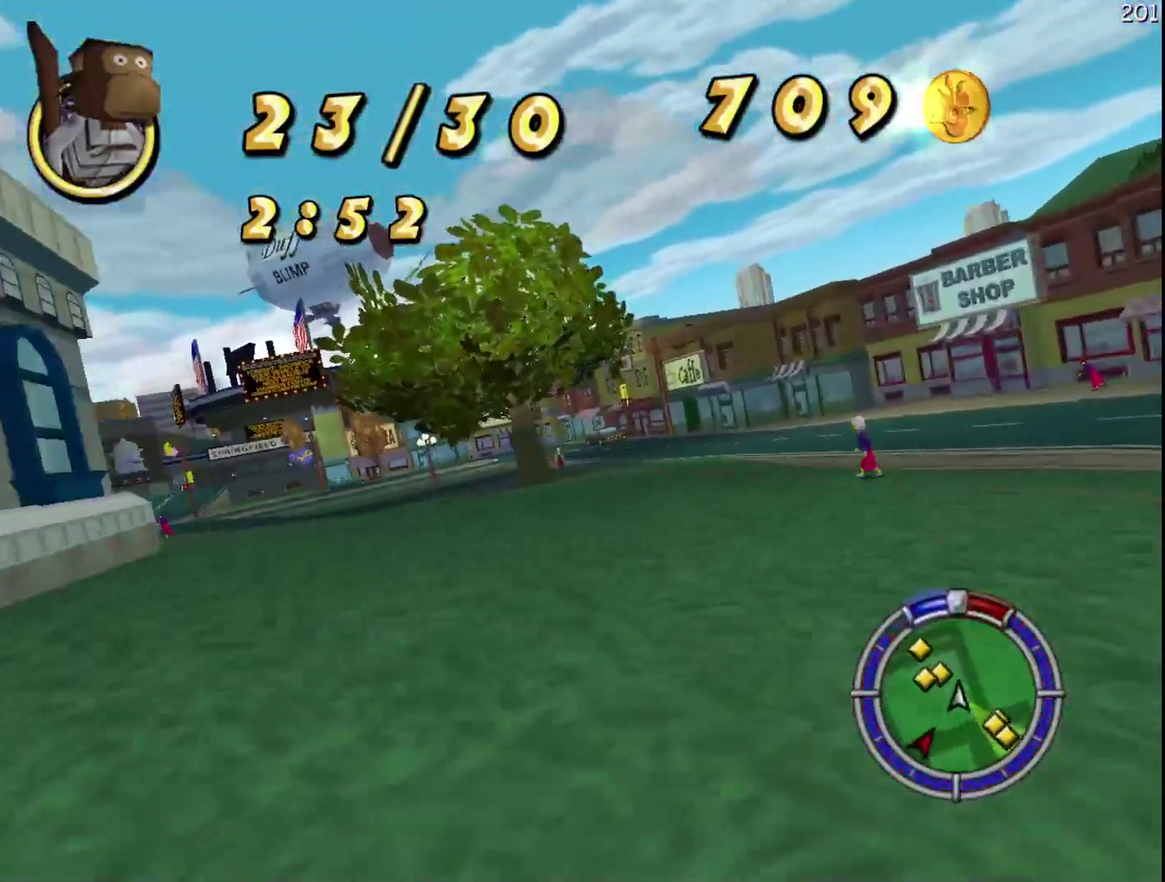
{"buttons": ["R2"], "left_stick": "center", "events": [[133, "A", "down"], [283, "A", "up"], [433, "left_stick", "center"]]}
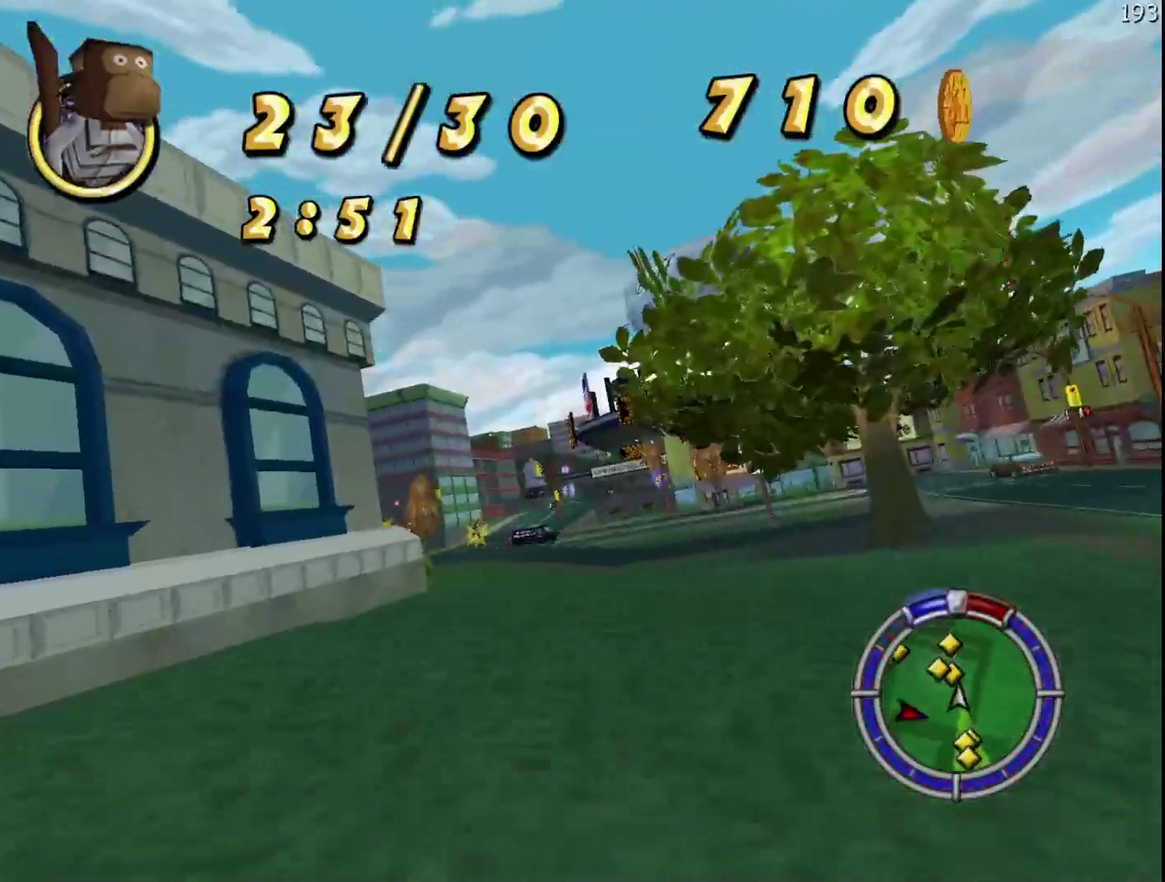
{"buttons": ["X", "R2"], "left_stick": "left", "events": [[267, "left_stick", "left"], [417, "X", "down"]]}
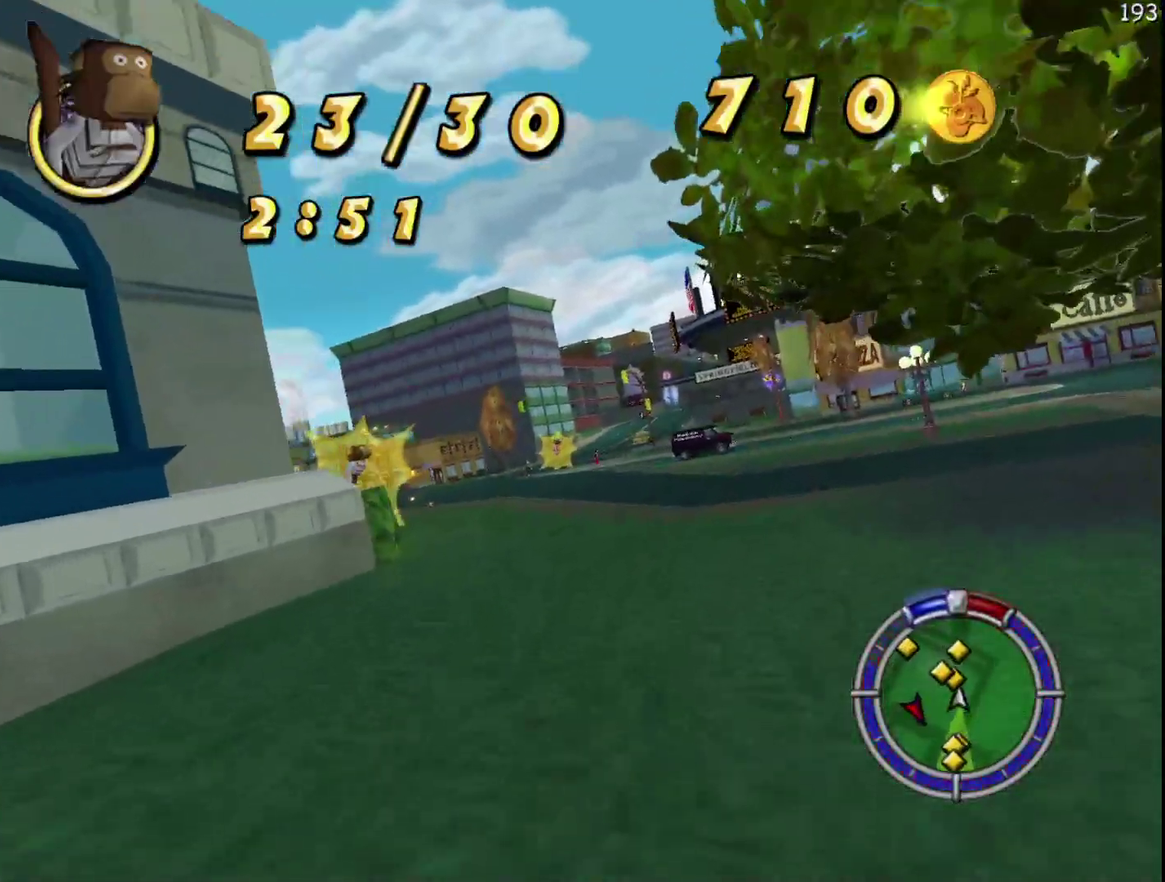
{"buttons": ["X", "R2"], "left_stick": "center", "events": [[283, "R2", "up"], [433, "R2", "down"], [500, "left_stick", "center"]]}
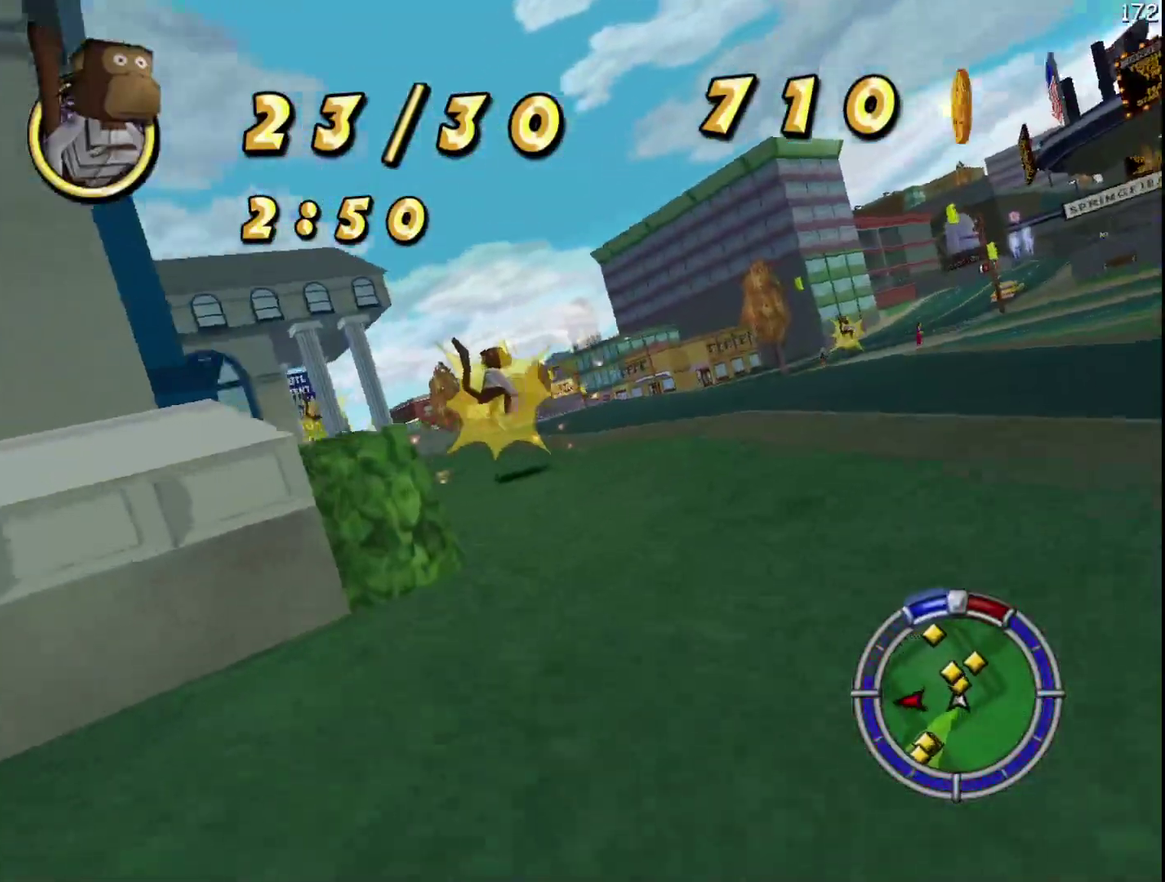
{"buttons": ["R2"], "left_stick": "center", "events": [[100, "X", "up"], [100, "left_stick", "left"], [167, "left_stick", "center"], [283, "left_stick", "right"], [367, "R1", "down"], [383, "left_stick", "center"], [450, "R1", "up"]]}
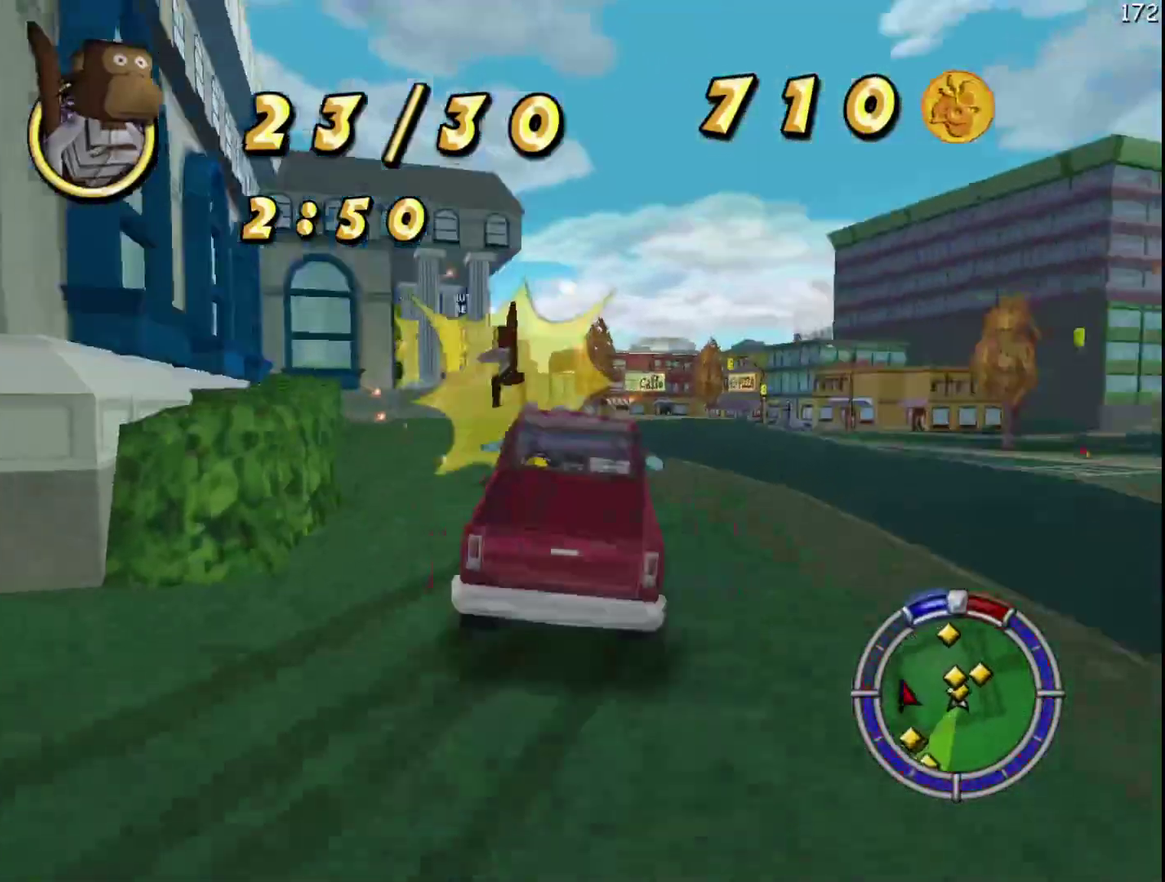
{"buttons": ["X", "R2"], "left_stick": "left", "events": [[17, "R1", "down"], [117, "R1", "up"], [383, "left_stick", "left"], [467, "X", "down"]]}
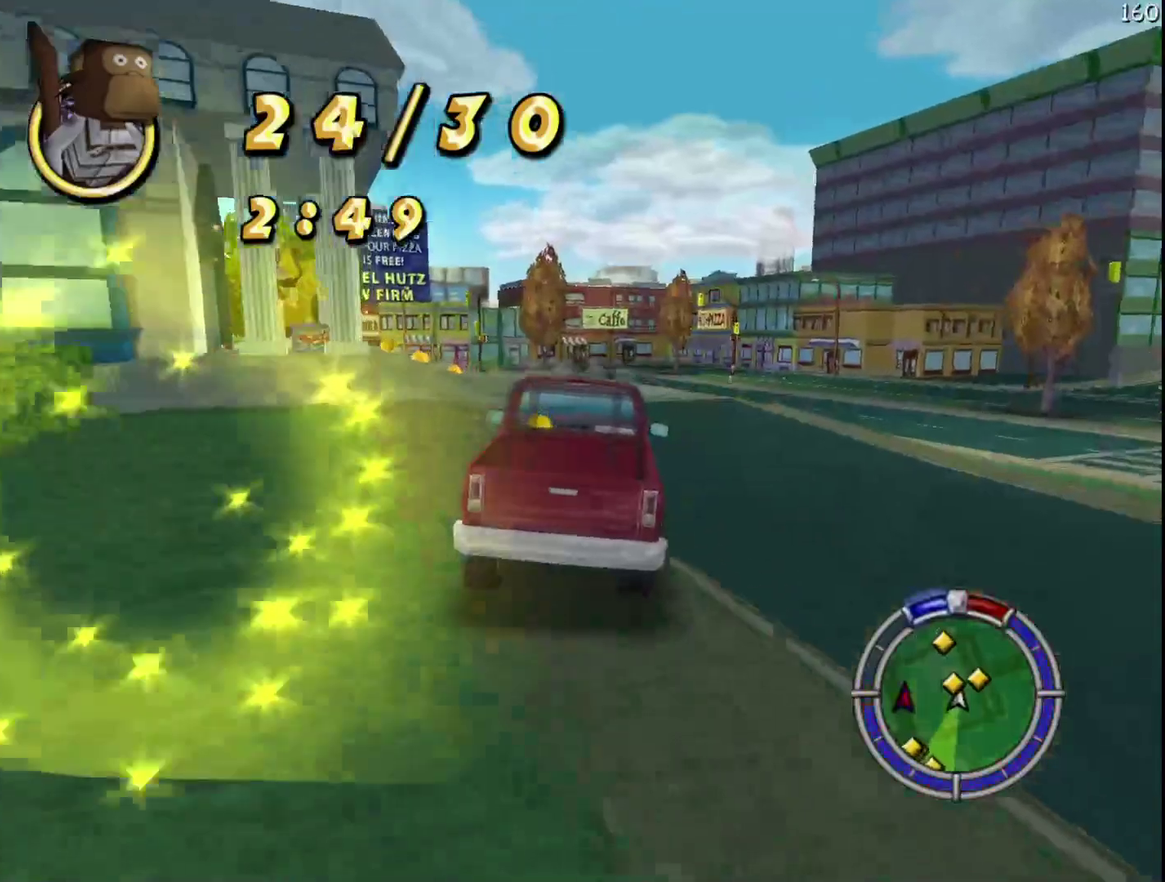
{"buttons": ["X"], "left_stick": "left", "events": [[200, "R2", "up"]]}